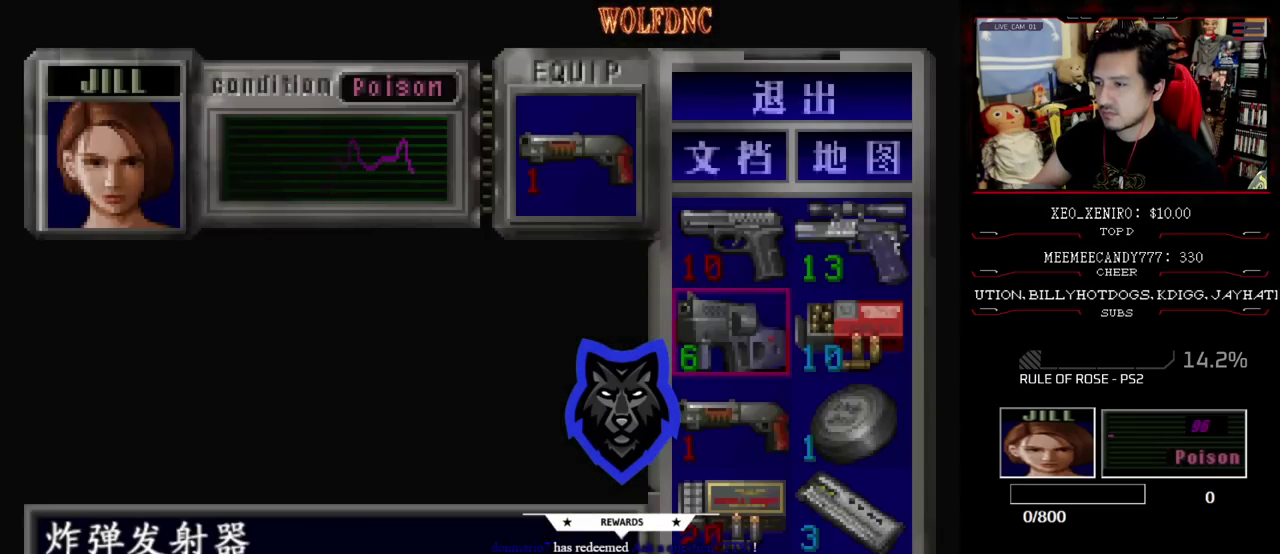
Gameplay with a controller (PlayStation layout); each line is a JSON object with the inputs held at the frame after it. "events" lists button and stick changes between this image and that frame as [ms after this image, input, new state], when the widget could be followed in between. Not read: L3 R3.
{"buttons": [], "events": [[83, "DPAD_DOWN", "up"]]}
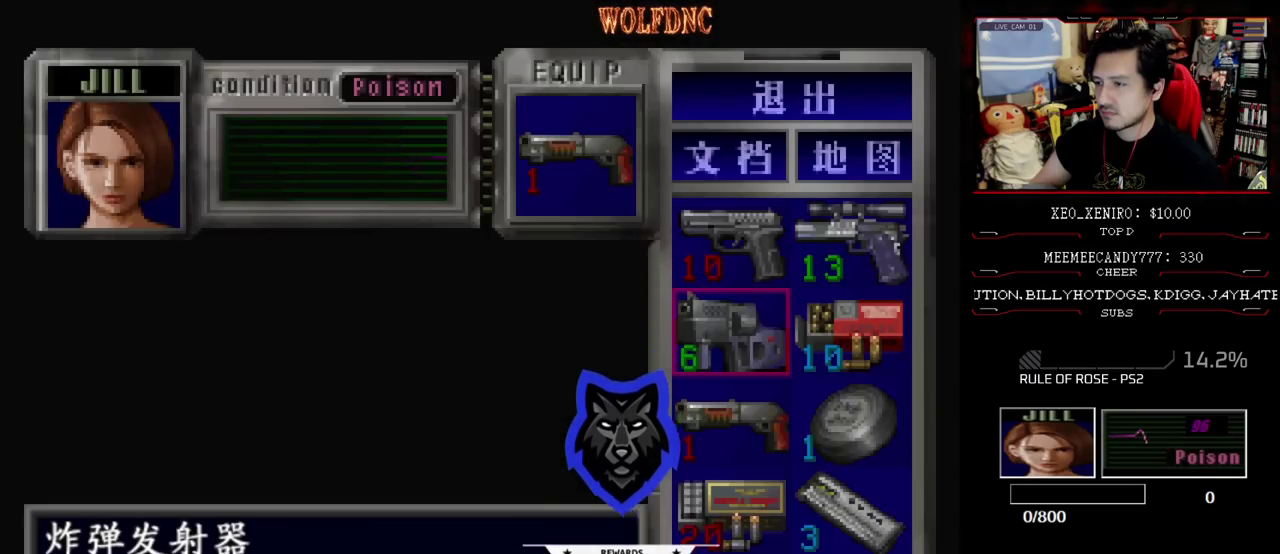
{"buttons": [], "events": [[200, "CROSS", "down"], [433, "CROSS", "up"]]}
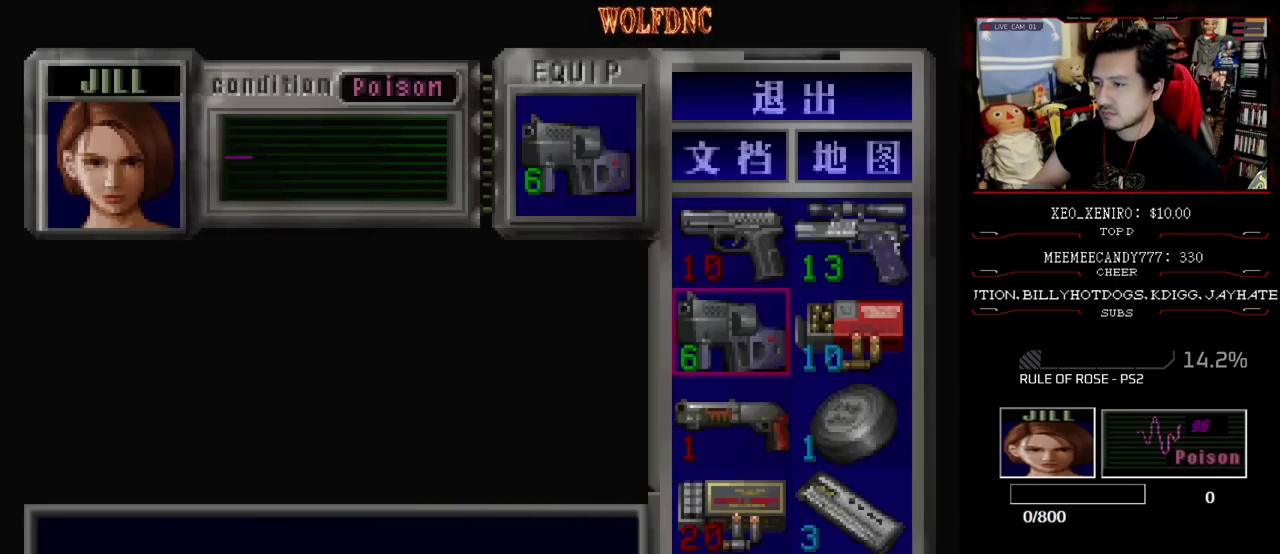
{"buttons": ["SQUARE", "R1", "DPAD_UP"], "events": [[33, "CIRCLE", "down"], [117, "CIRCLE", "up"], [267, "DPAD_UP", "down"], [267, "SQUARE", "down"], [450, "R1", "down"]]}
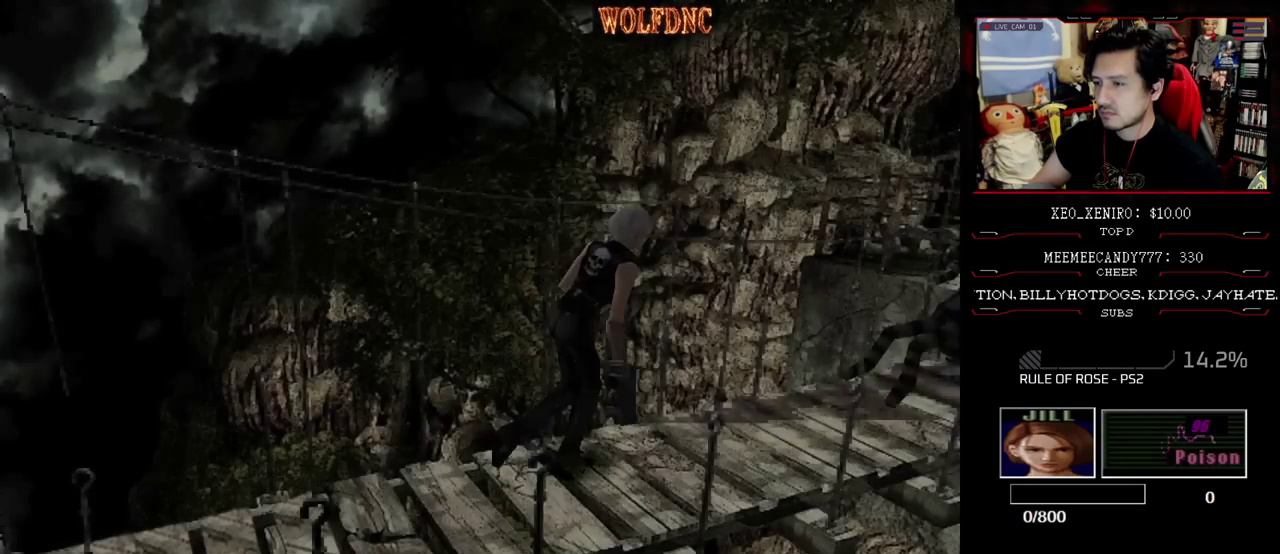
{"buttons": ["CROSS", "R1"], "events": [[50, "DPAD_UP", "up"], [50, "SQUARE", "up"], [183, "CROSS", "down"]]}
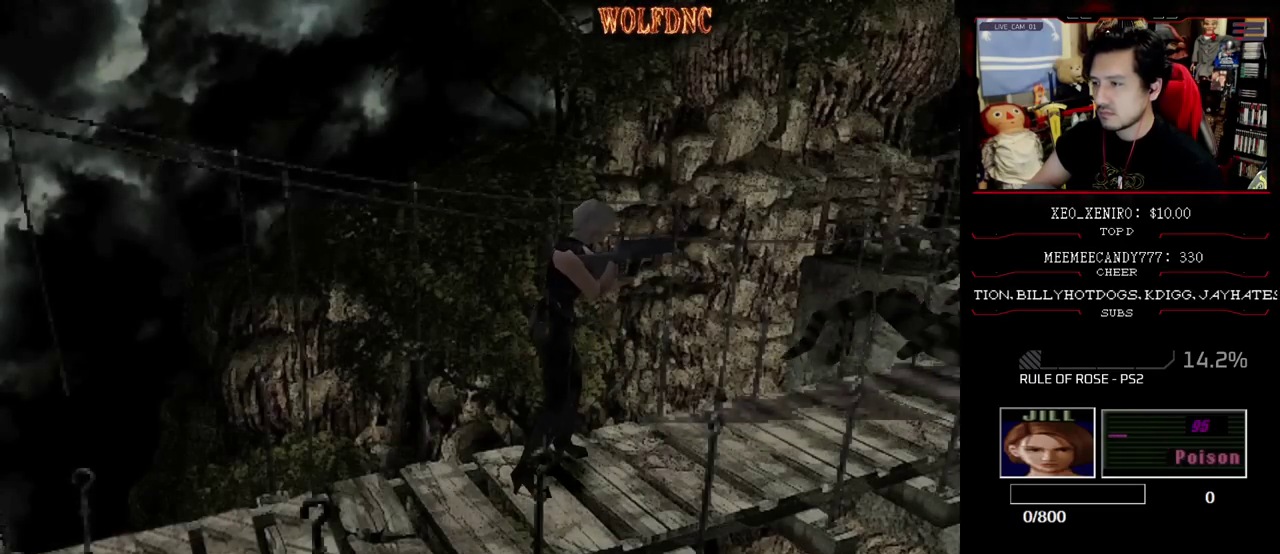
{"buttons": [], "events": [[67, "CROSS", "up"], [100, "R1", "up"]]}
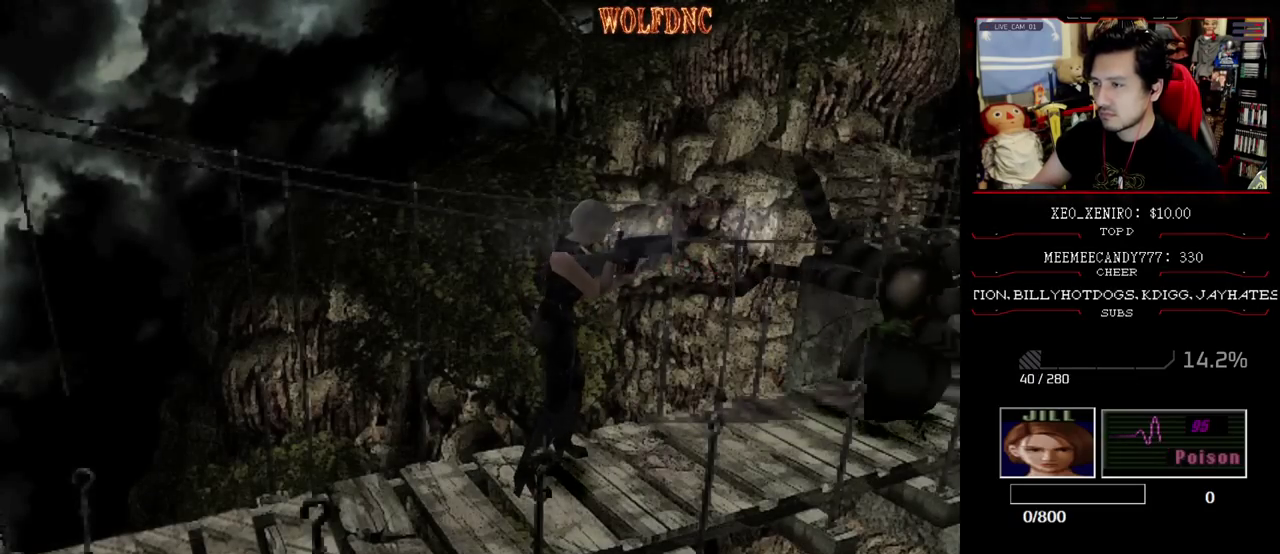
{"buttons": ["SQUARE", "DPAD_UP"], "events": [[217, "DPAD_UP", "down"], [267, "SQUARE", "down"]]}
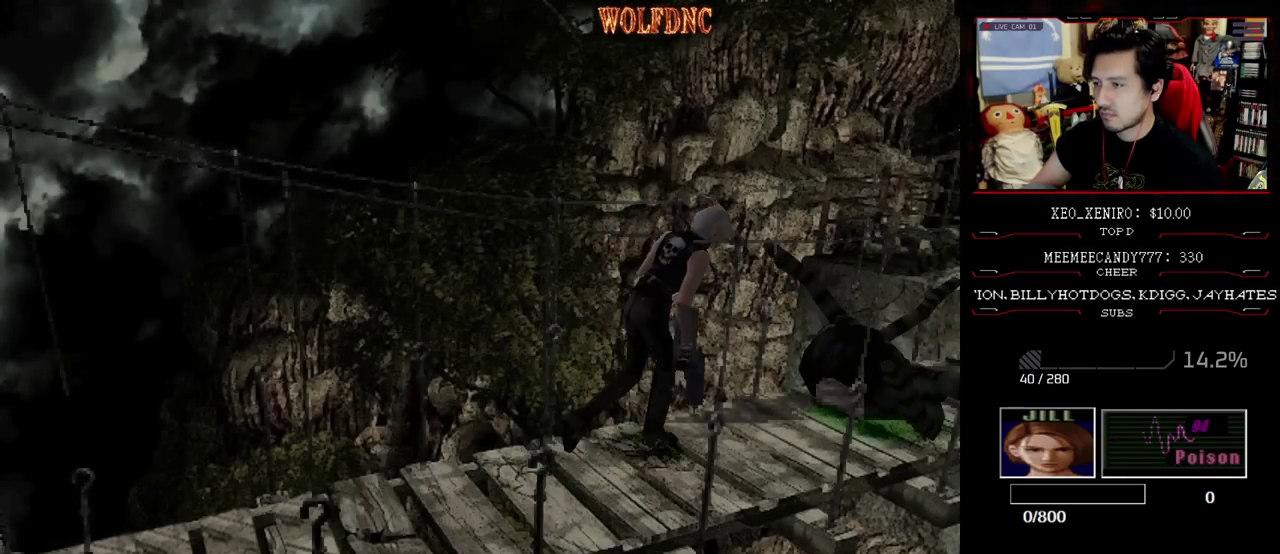
{"buttons": [], "events": [[50, "CIRCLE", "down"], [50, "DPAD_UP", "up"], [83, "SQUARE", "up"], [133, "CIRCLE", "up"]]}
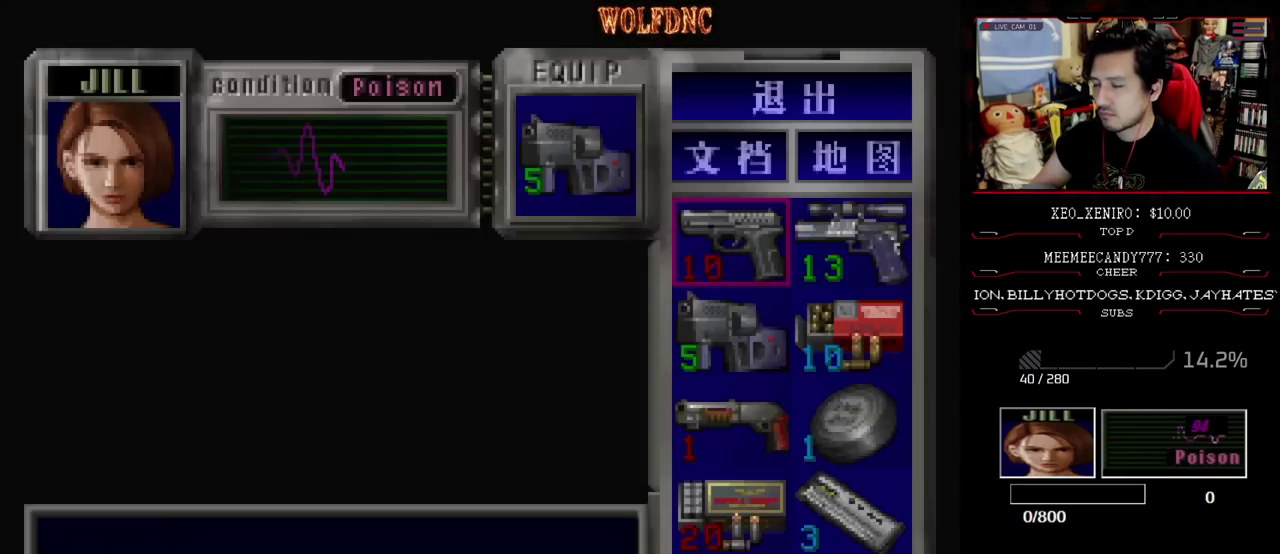
{"buttons": ["SQUARE", "DPAD_UP"], "events": [[200, "CIRCLE", "down"], [300, "CIRCLE", "up"], [333, "DPAD_UP", "down"], [333, "SQUARE", "down"]]}
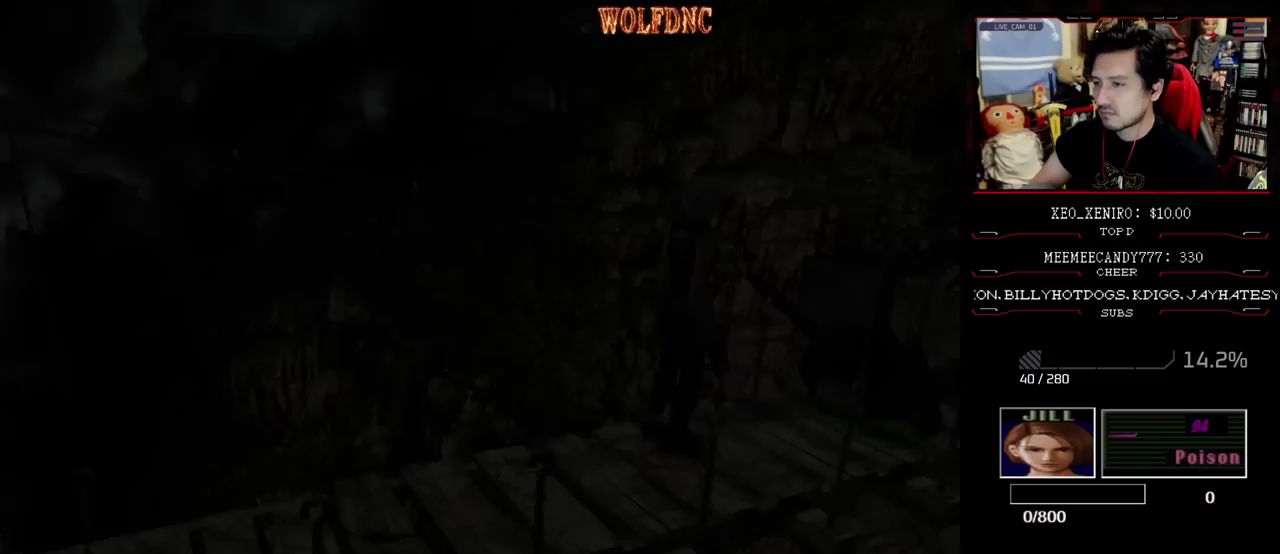
{"buttons": ["SQUARE", "DPAD_UP"], "events": []}
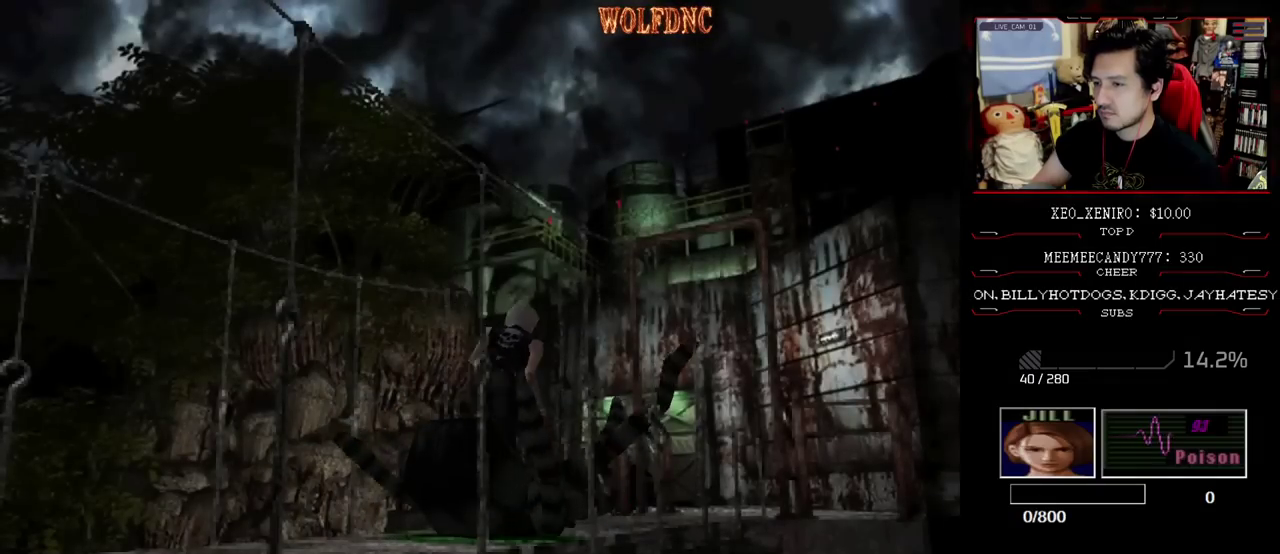
{"buttons": ["SQUARE", "DPAD_UP"], "events": []}
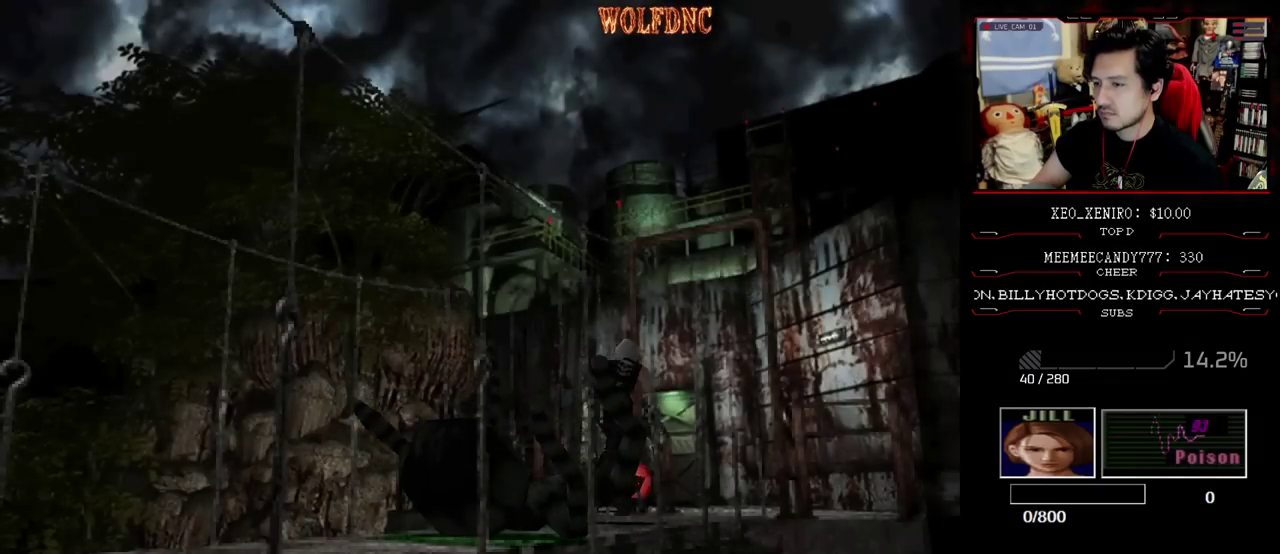
{"buttons": ["SQUARE", "DPAD_UP"], "events": [[200, "DPAD_RIGHT", "down"], [383, "DPAD_RIGHT", "up"]]}
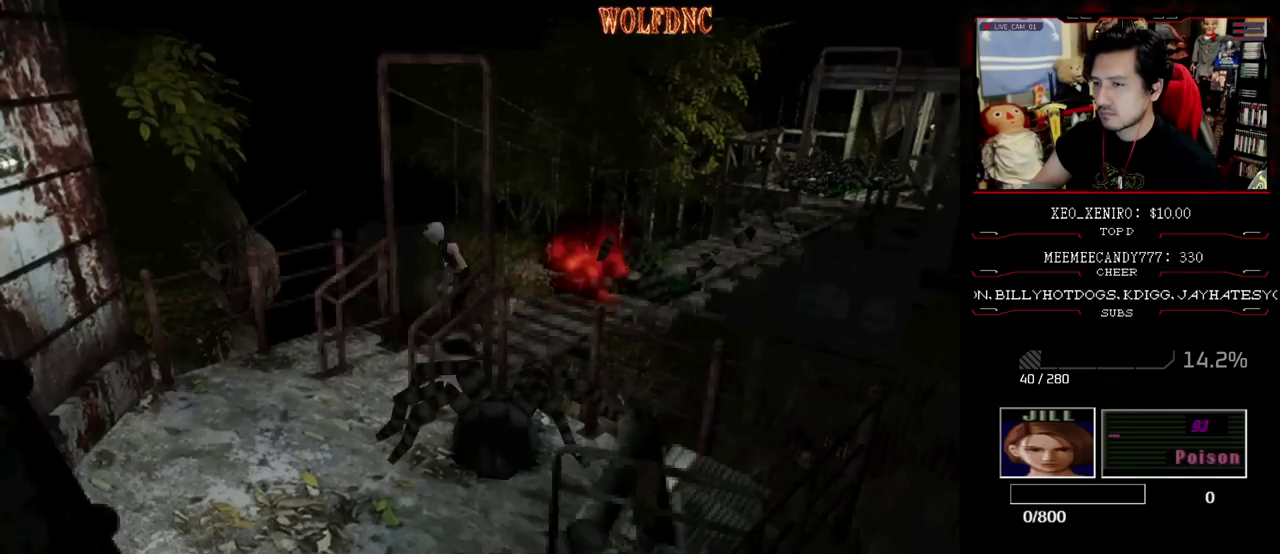
{"buttons": ["SQUARE", "DPAD_UP"], "events": [[33, "DPAD_LEFT", "down"], [500, "DPAD_LEFT", "up"]]}
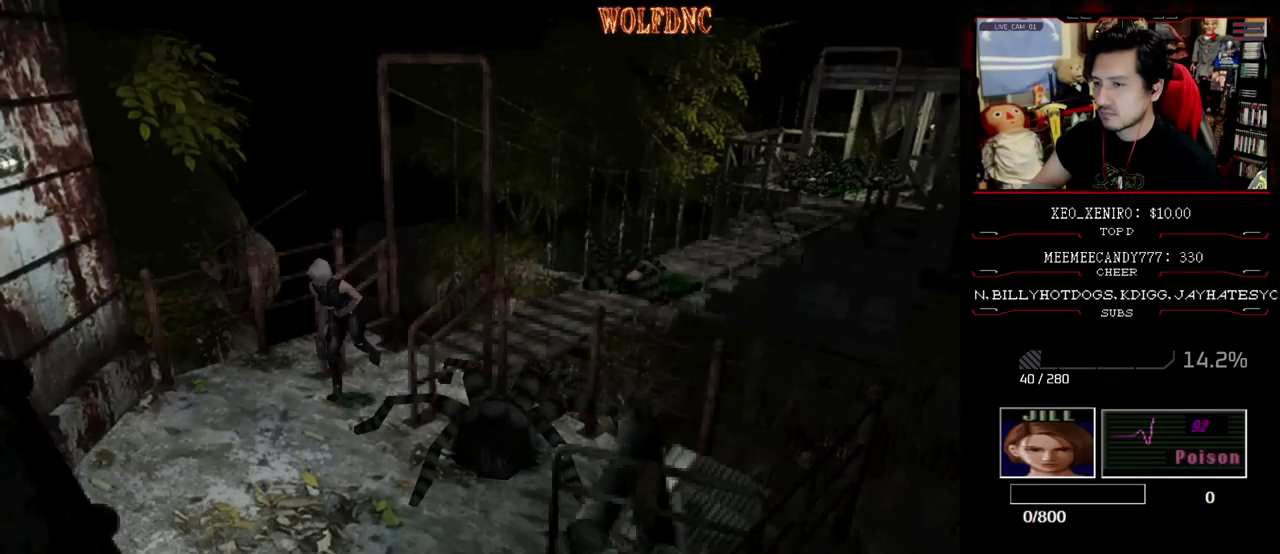
{"buttons": ["SQUARE", "DPAD_UP"], "events": [[233, "DPAD_RIGHT", "down"], [367, "DPAD_RIGHT", "up"]]}
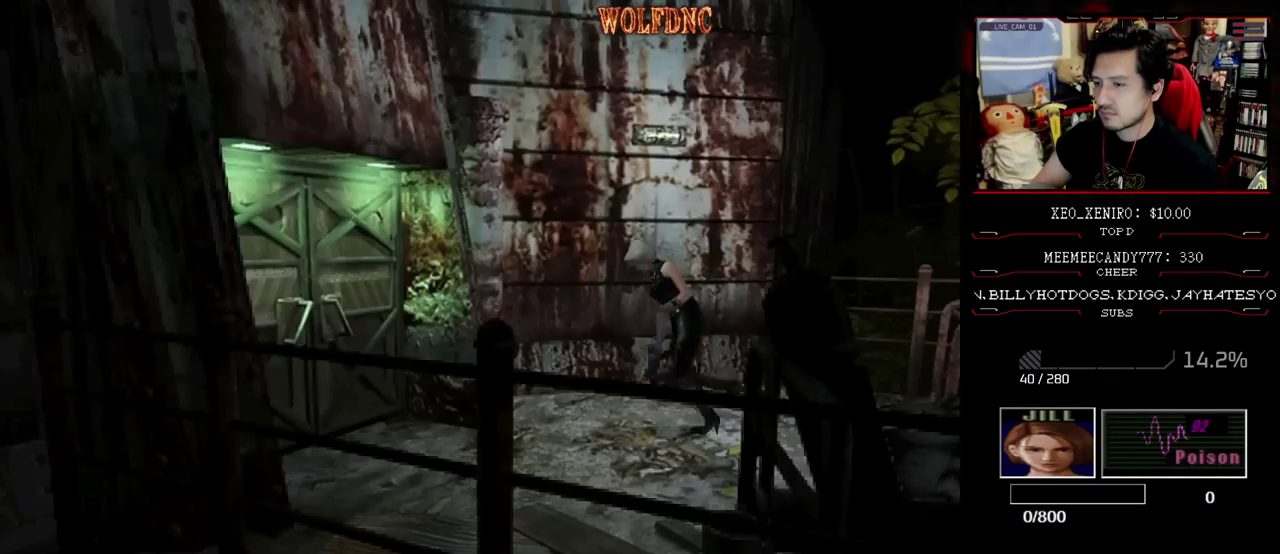
{"buttons": ["SQUARE", "DPAD_UP"], "events": []}
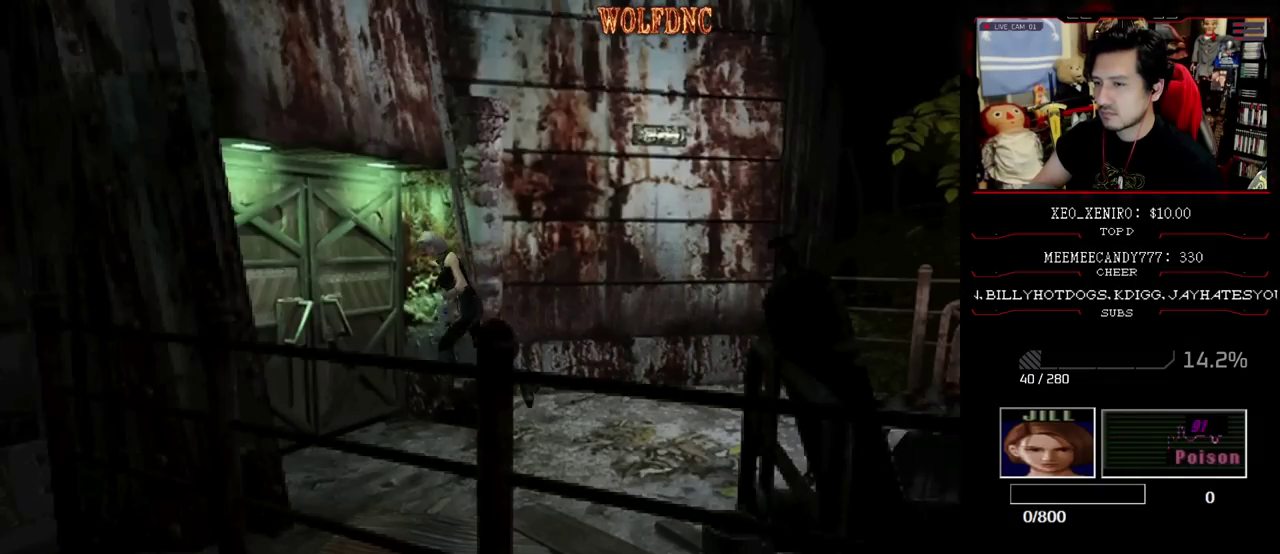
{"buttons": [], "events": [[117, "DPAD_LEFT", "down"], [217, "CIRCLE", "down"], [267, "DPAD_LEFT", "up"], [317, "DPAD_UP", "up"], [317, "SQUARE", "up"], [350, "CIRCLE", "up"]]}
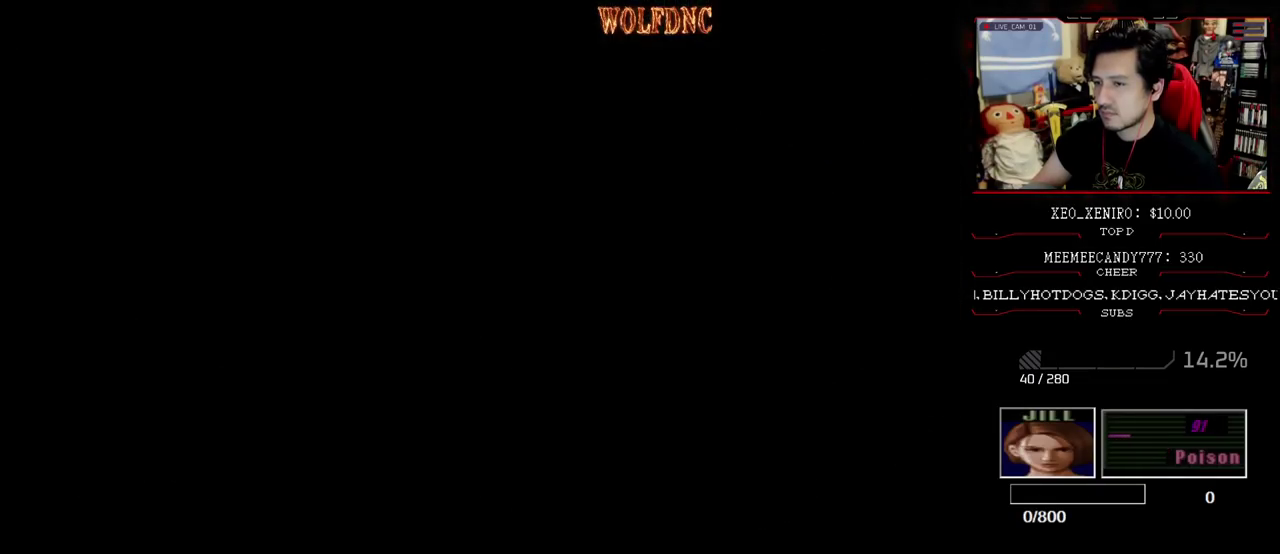
{"buttons": [], "events": []}
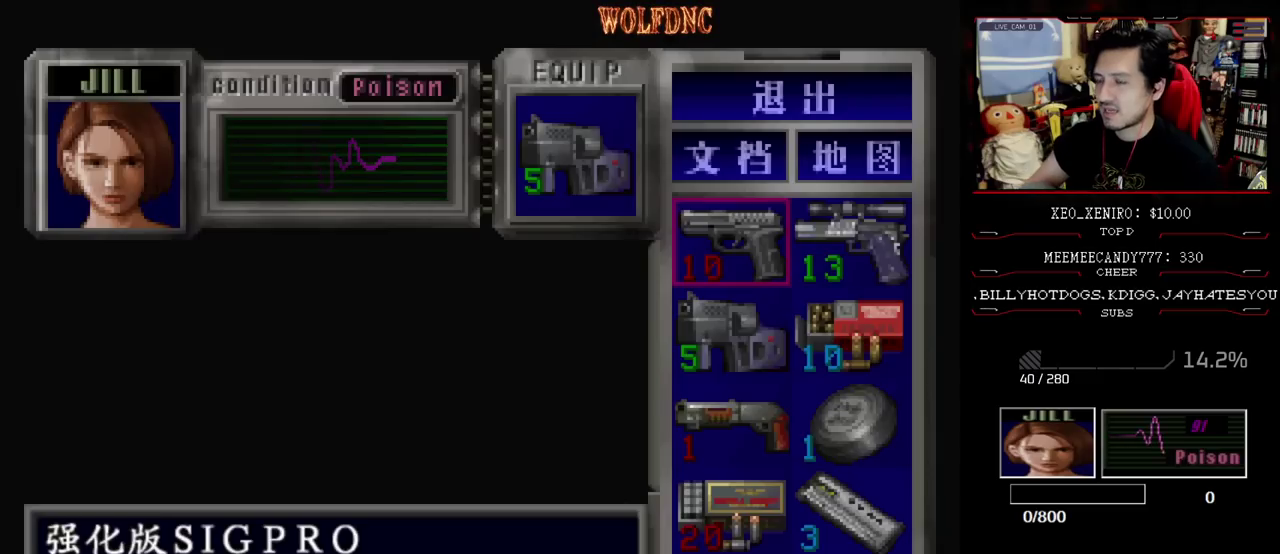
{"buttons": [], "events": []}
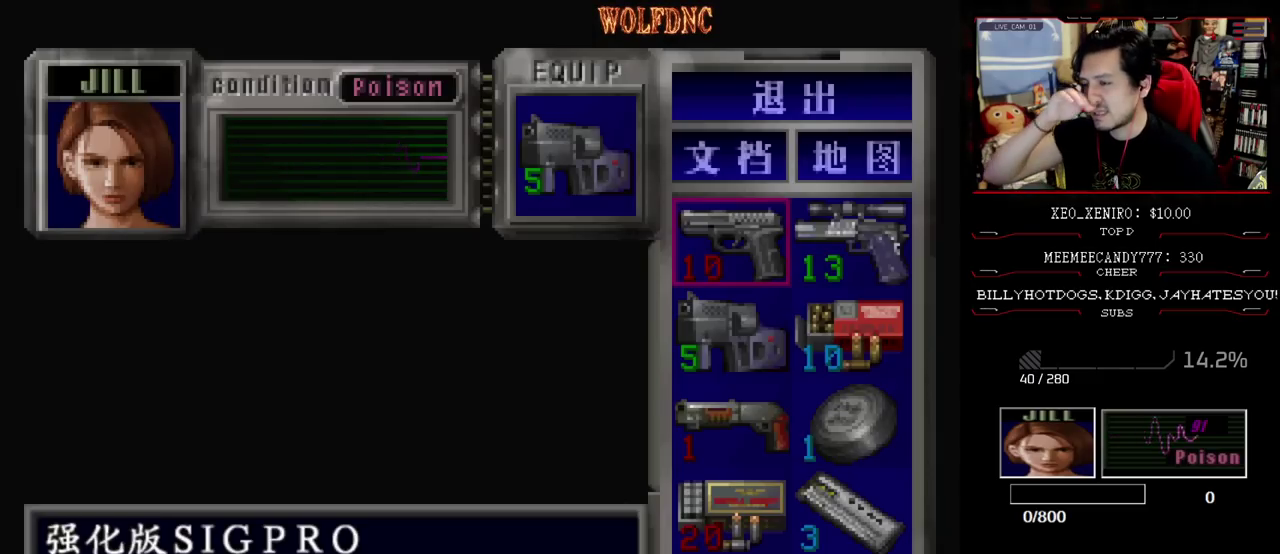
{"buttons": [], "events": []}
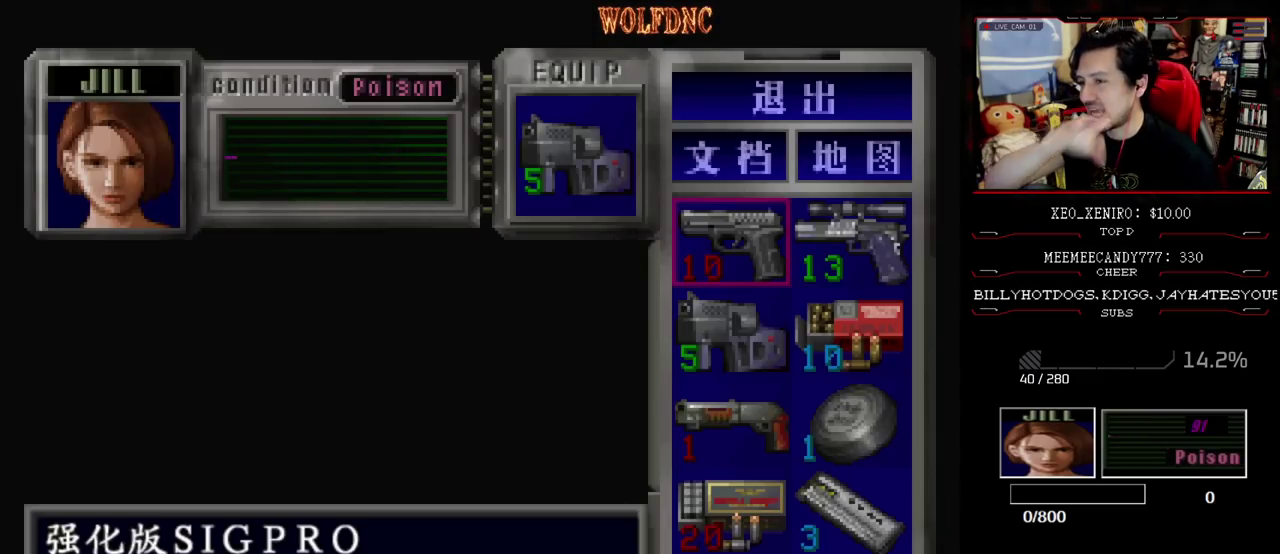
{"buttons": [], "events": []}
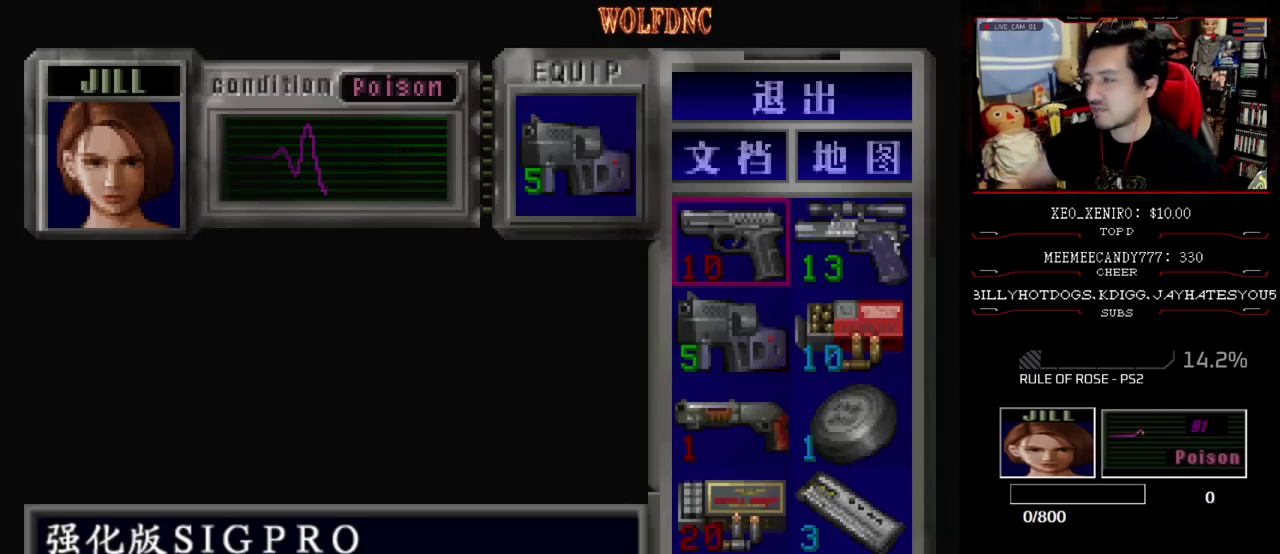
{"buttons": [], "events": []}
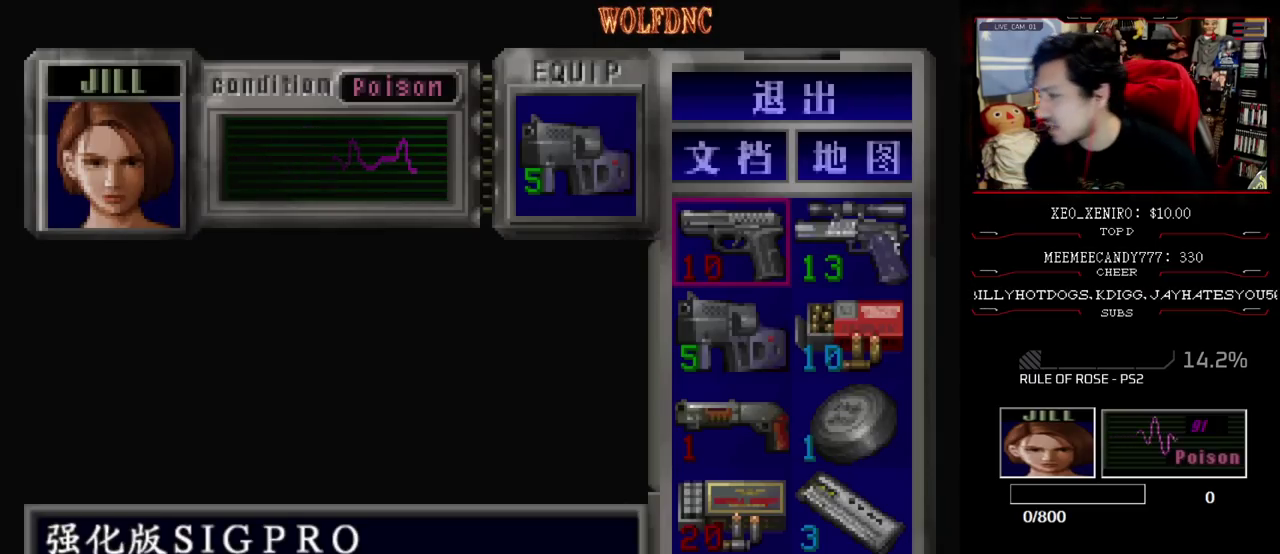
{"buttons": [], "events": []}
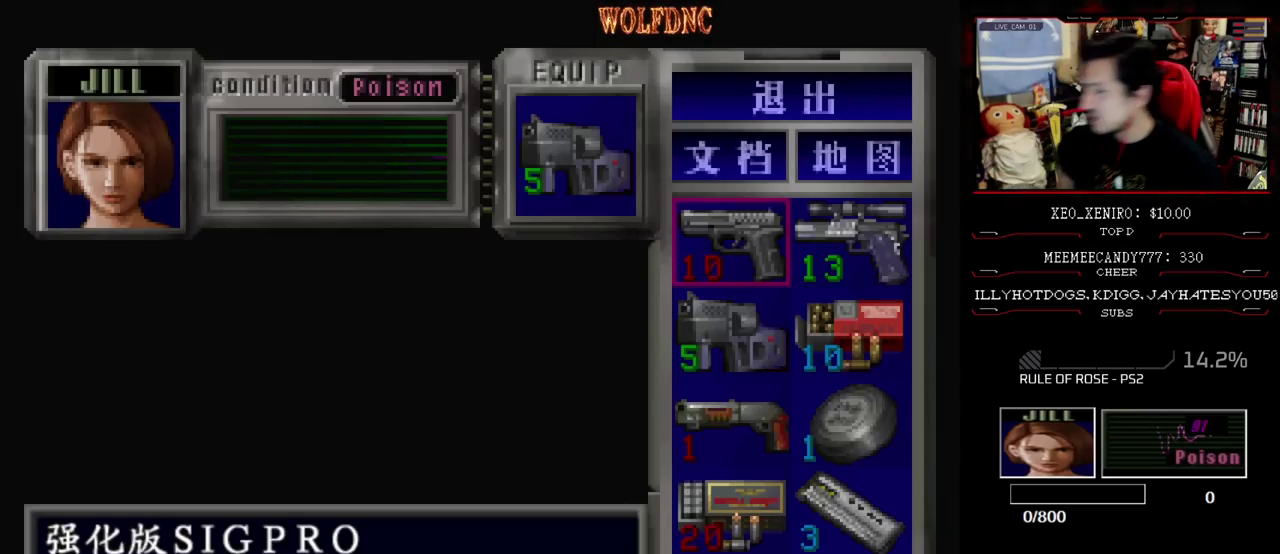
{"buttons": [], "events": []}
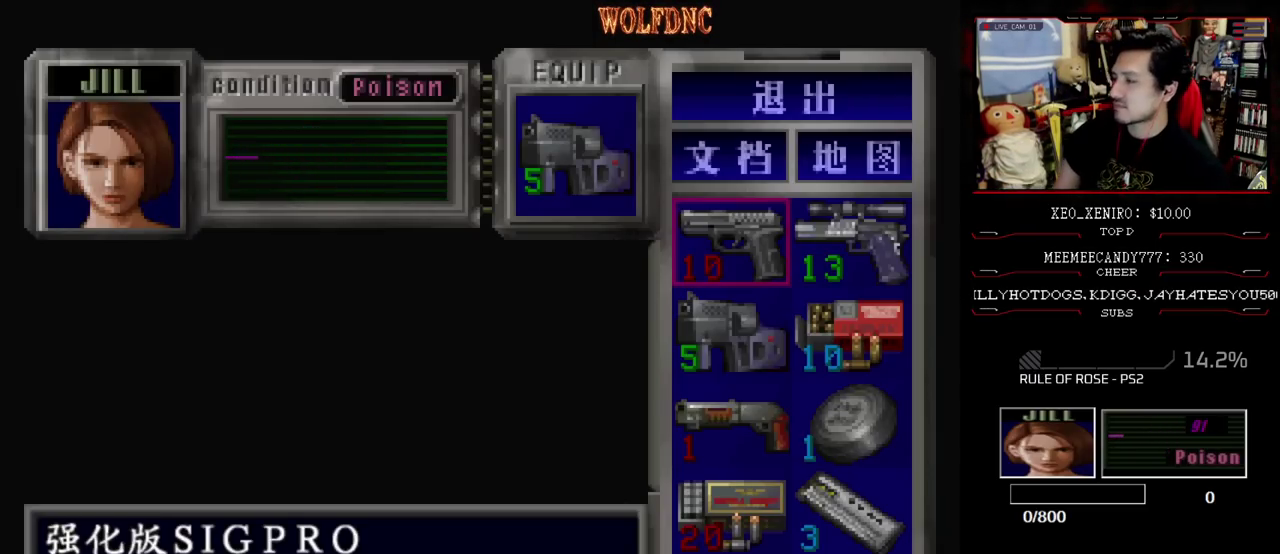
{"buttons": [], "events": []}
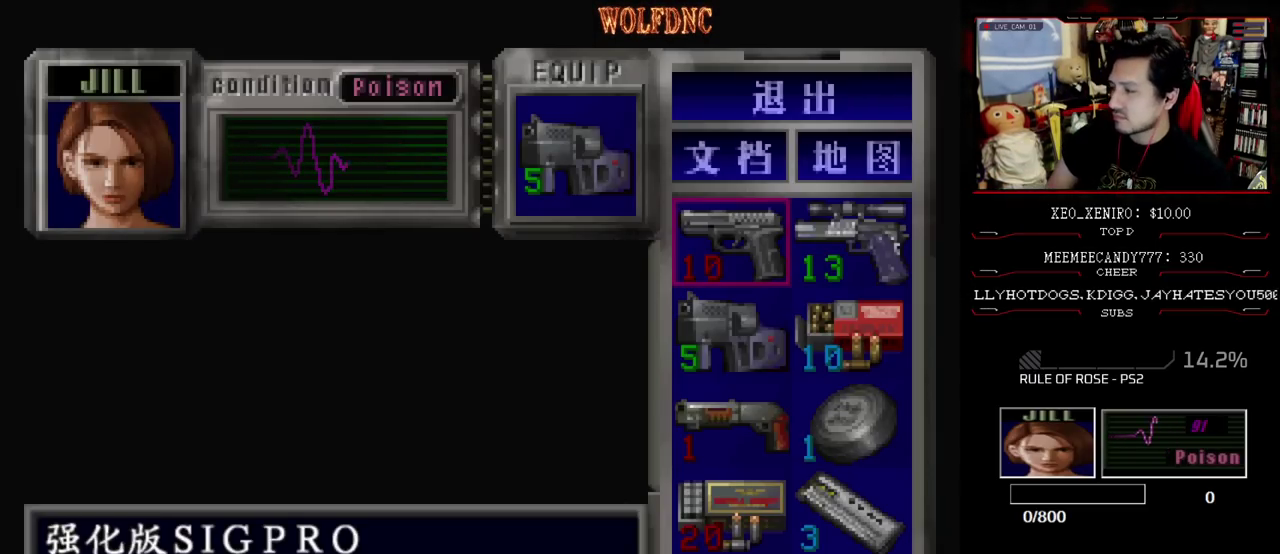
{"buttons": [], "events": []}
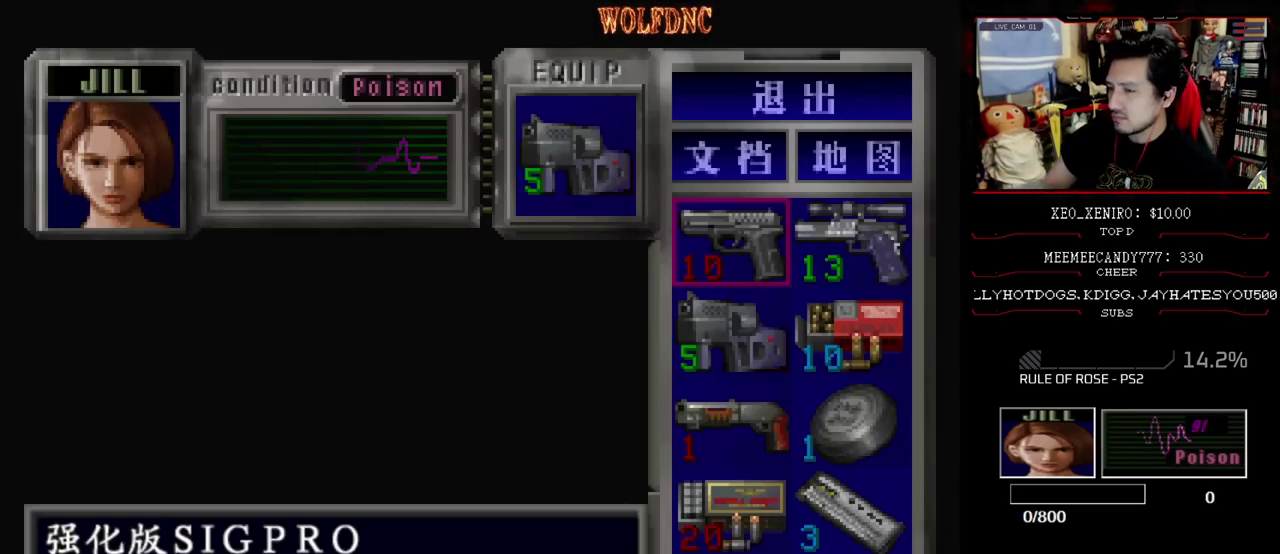
{"buttons": [], "events": []}
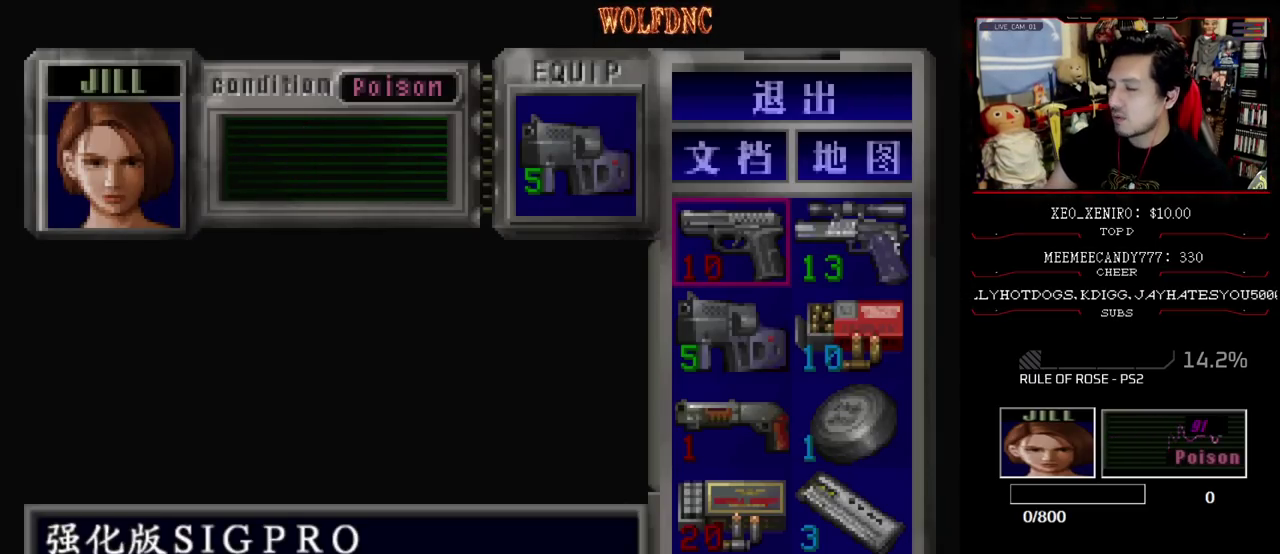
{"buttons": ["DPAD_DOWN"], "events": [[250, "DPAD_DOWN", "down"], [333, "DPAD_DOWN", "up"], [433, "DPAD_DOWN", "down"]]}
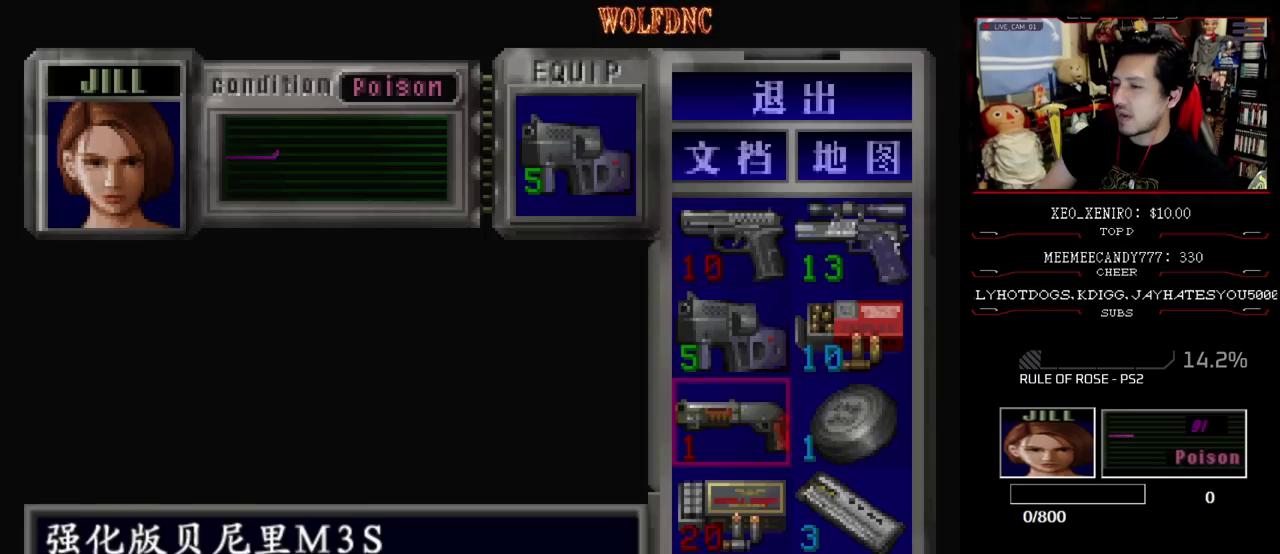
{"buttons": [], "events": [[33, "DPAD_DOWN", "up"]]}